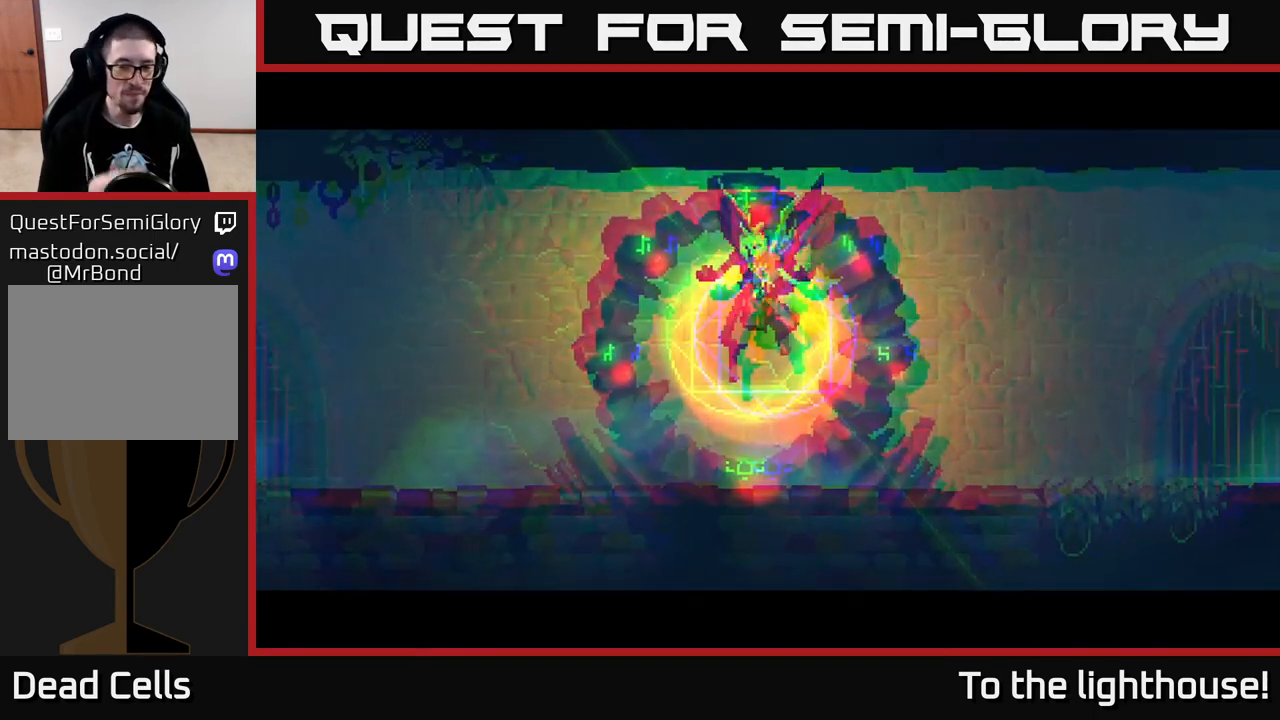
Gameplay with a controller (Xbox layout); each line is a JSON object with the inputs held at the frame after it. "events" lists button and stick changes between this image and that frame as [ms after this image, input, new state], when the widget could be followed in between.
{"buttons": [], "left_stick": "left", "right_stick": "center", "events": [[250, "left_stick", "left"]]}
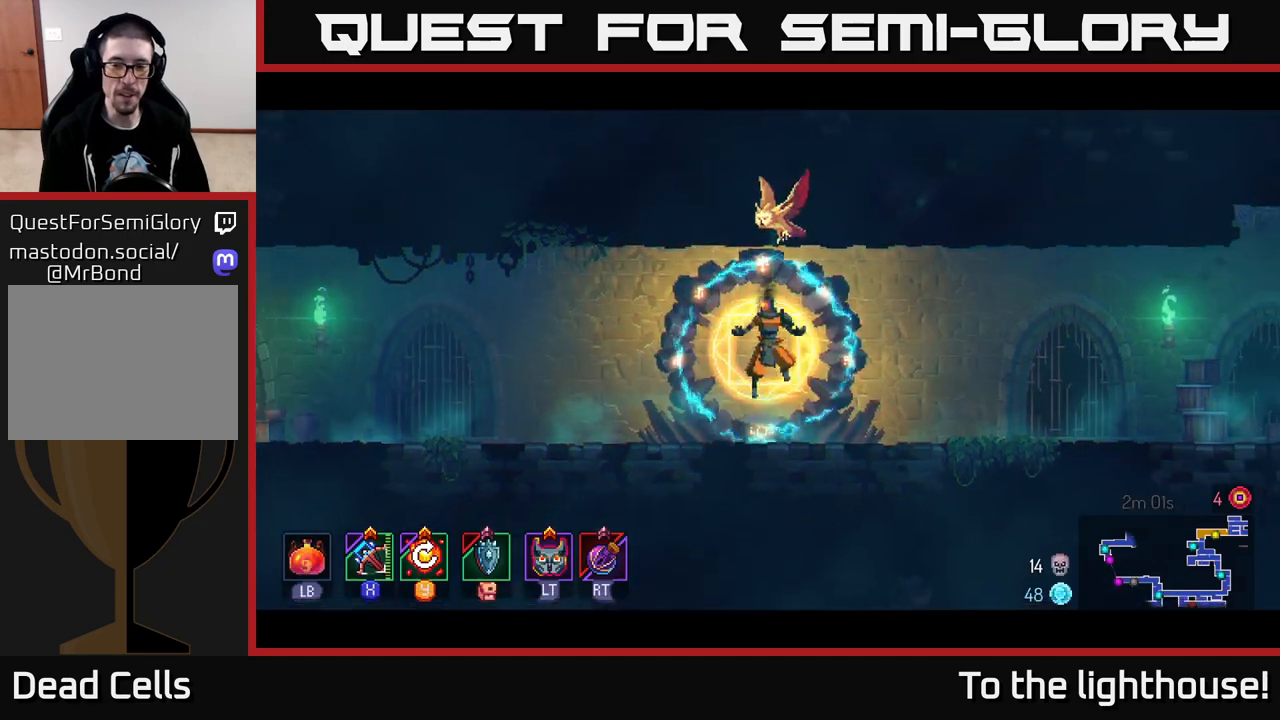
{"buttons": ["B"], "left_stick": "left", "right_stick": "center", "events": [[300, "B", "down"], [417, "B", "up"], [483, "B", "down"]]}
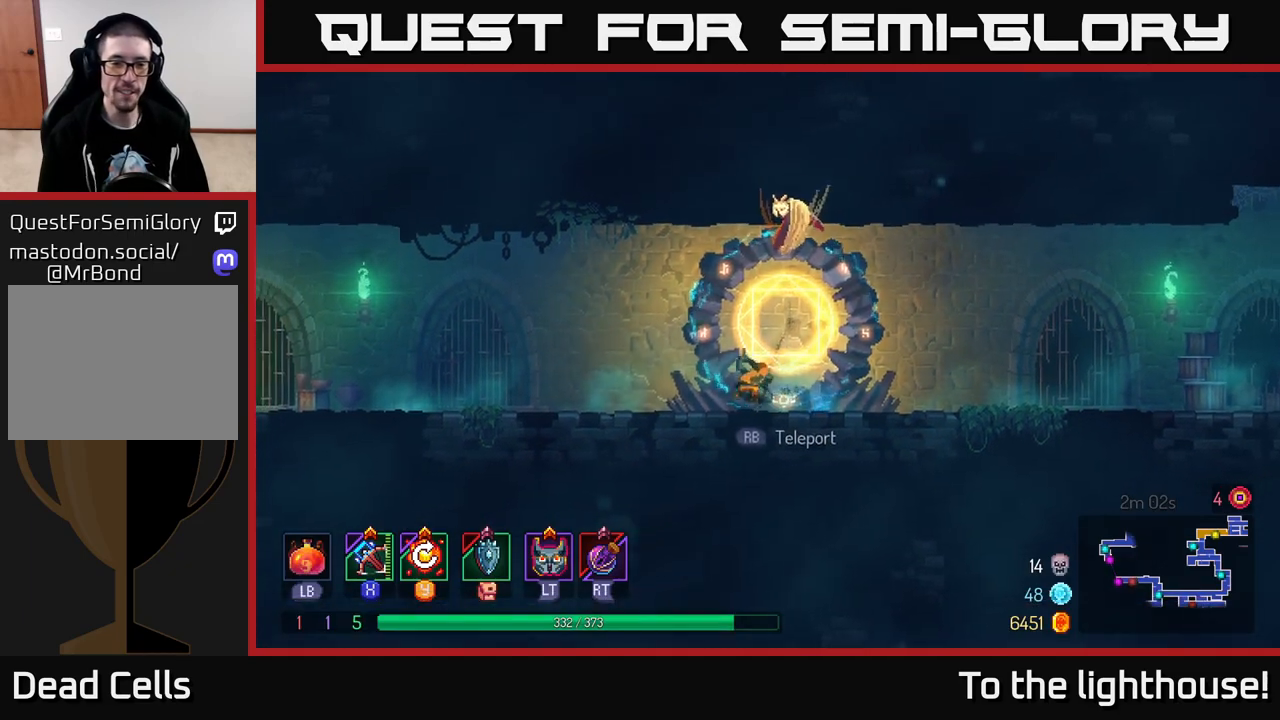
{"buttons": [], "left_stick": "left", "right_stick": "left", "events": [[100, "B", "up"], [350, "right_stick", "left"]]}
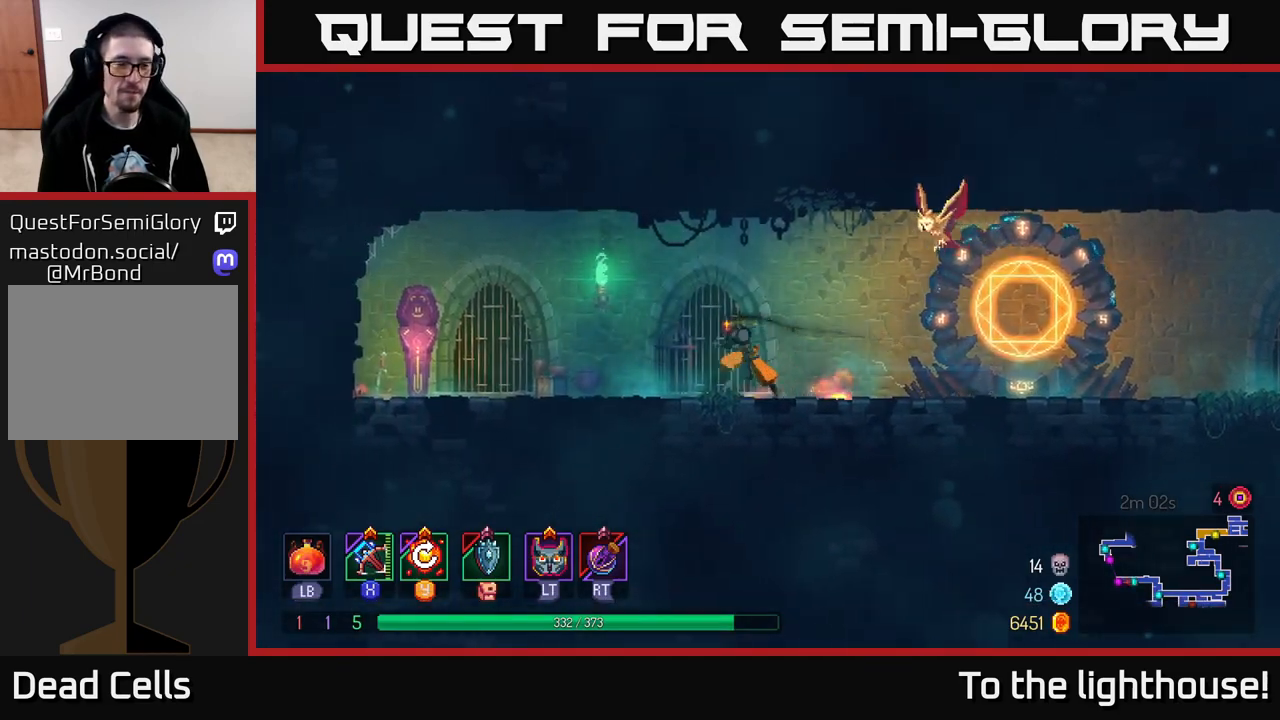
{"buttons": [], "left_stick": "left", "right_stick": "center", "events": [[67, "right_stick", "center"], [283, "B", "down"], [400, "B", "up"]]}
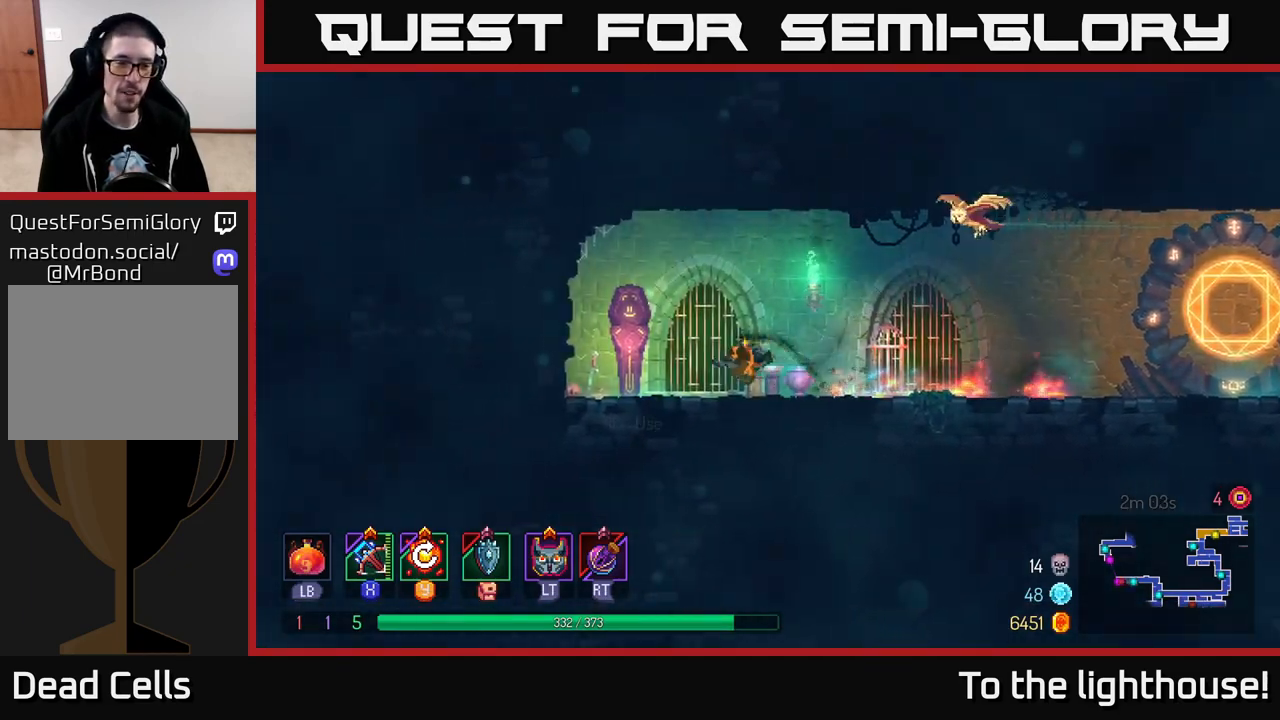
{"buttons": [], "left_stick": "center", "right_stick": "center", "events": [[483, "left_stick", "center"]]}
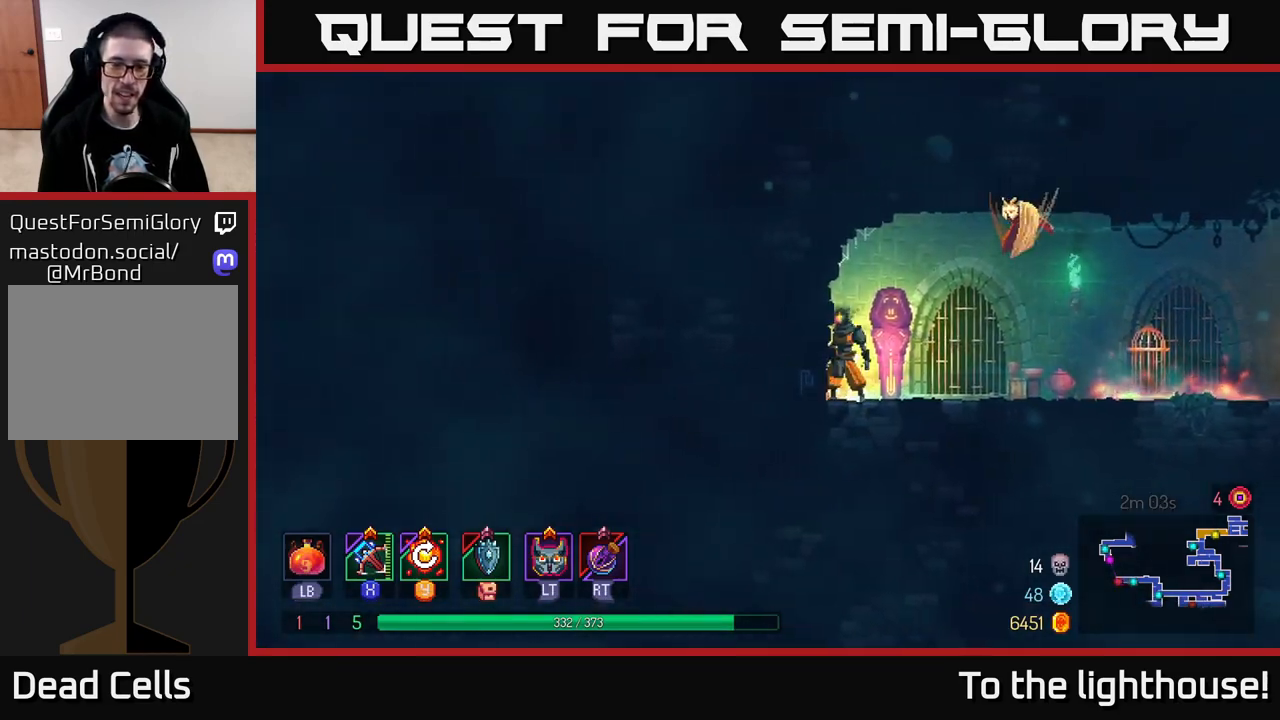
{"buttons": [], "left_stick": "down", "right_stick": "center", "events": [[317, "X", "down"], [367, "left_stick", "down"], [417, "X", "up"]]}
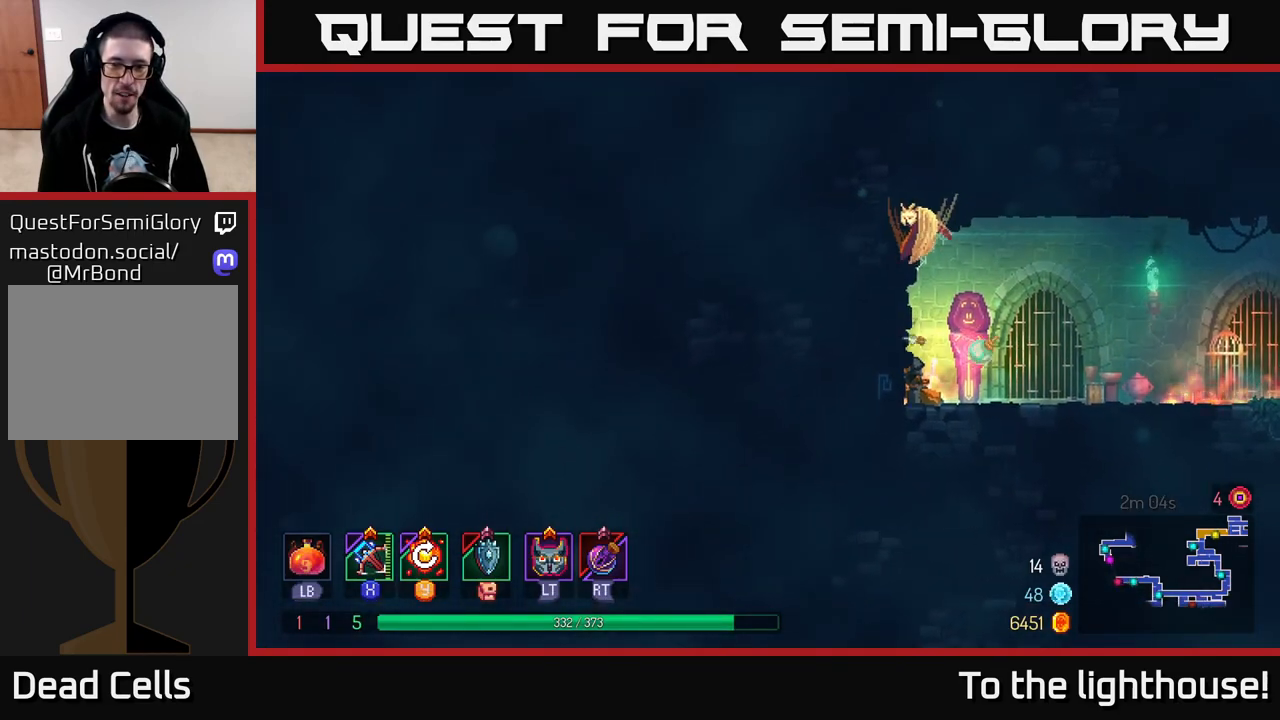
{"buttons": [], "left_stick": "down", "right_stick": "center", "events": []}
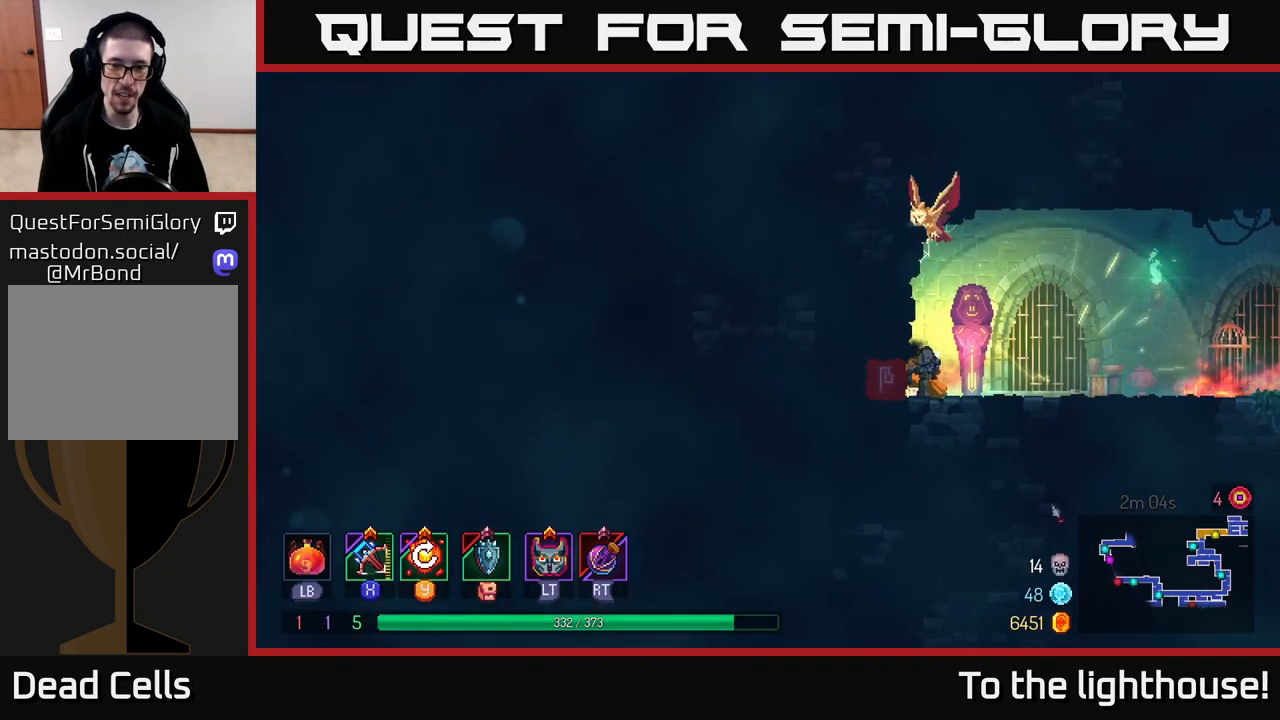
{"buttons": [], "left_stick": "down-left", "right_stick": "center", "events": [[283, "left_stick", "center"], [367, "left_stick", "left"], [417, "left_stick", "down-left"]]}
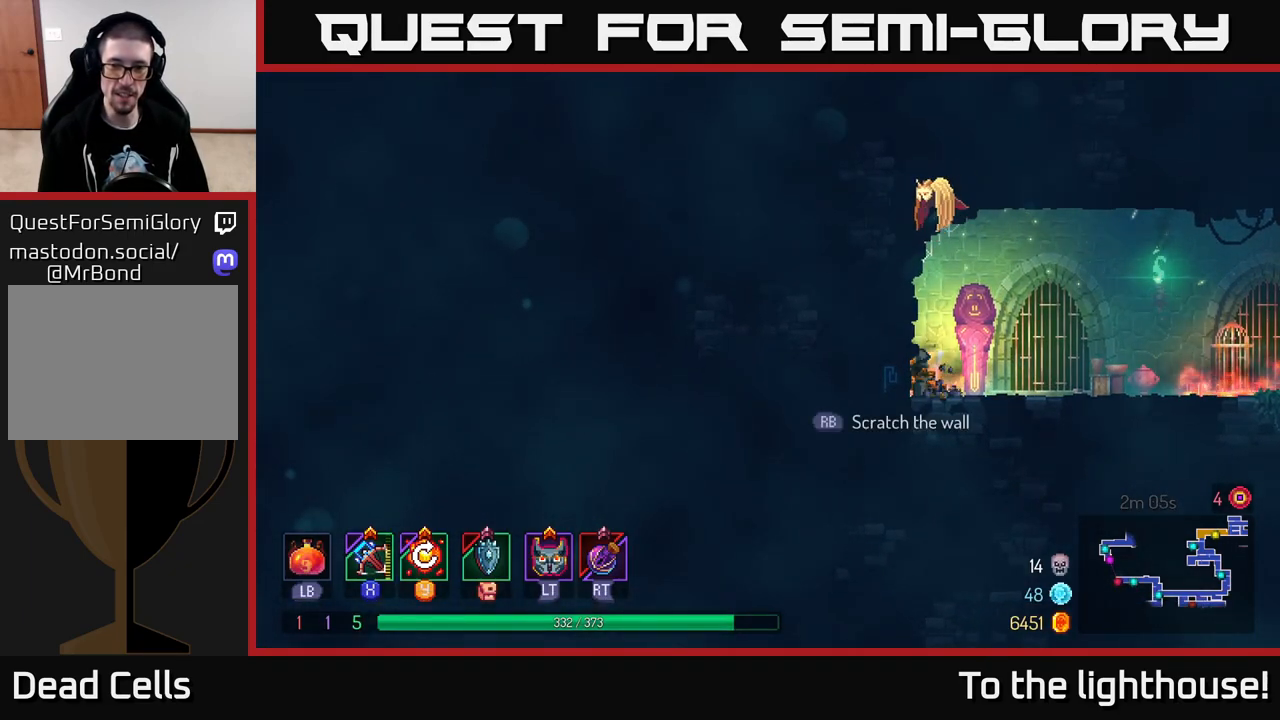
{"buttons": [], "left_stick": "down-left", "right_stick": "center", "events": [[17, "X", "down"], [83, "X", "up"]]}
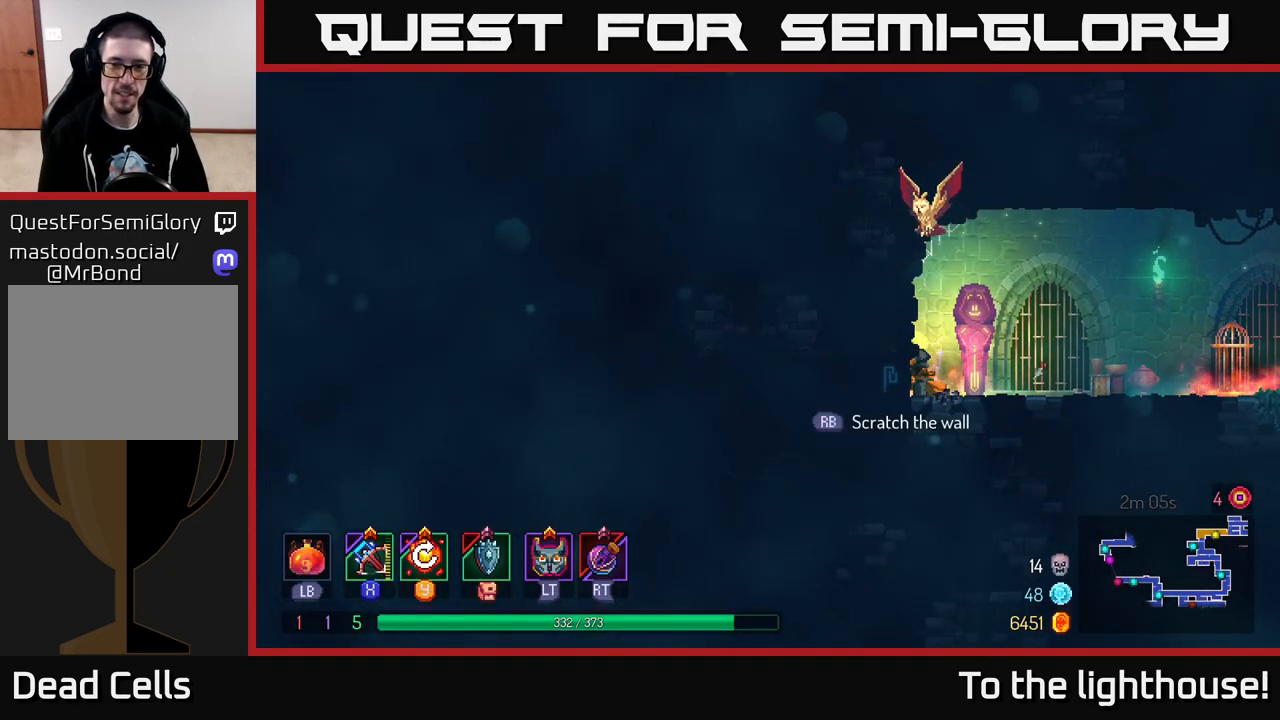
{"buttons": ["R1"], "left_stick": "down-left", "right_stick": "center", "events": [[500, "R1", "down"]]}
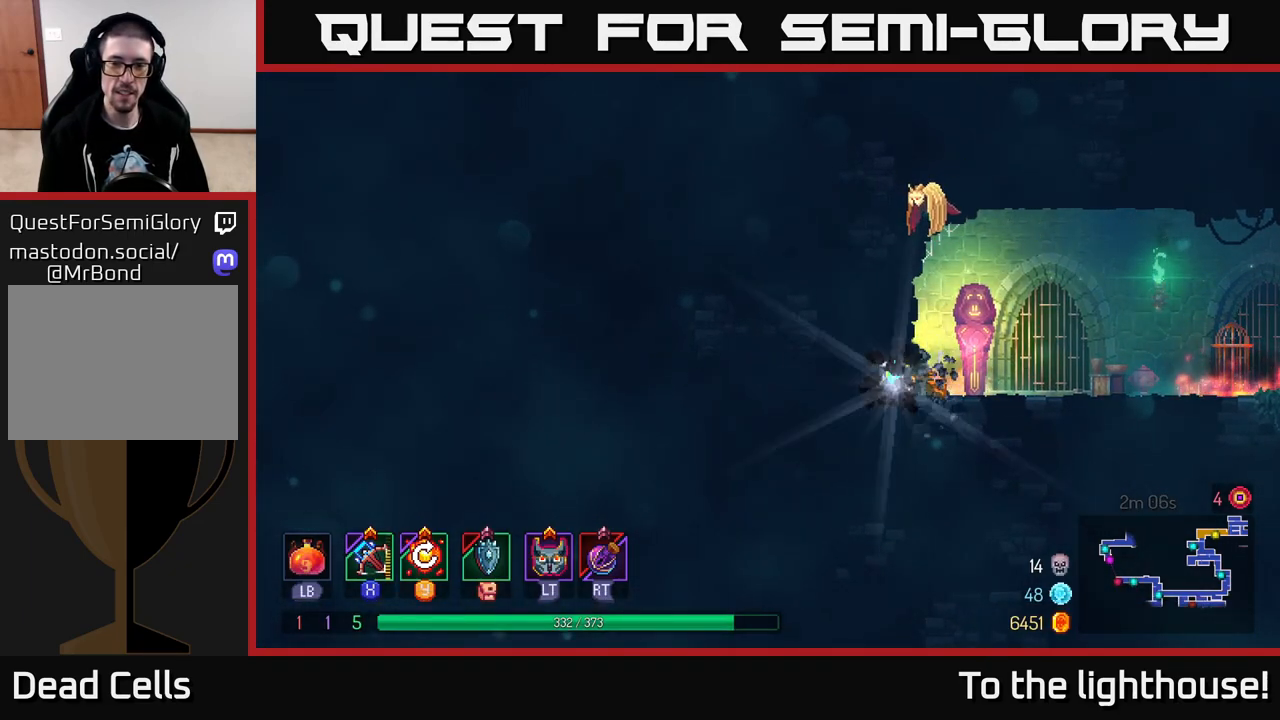
{"buttons": ["R1"], "left_stick": "center", "right_stick": "center", "events": [[83, "R1", "up"], [433, "left_stick", "center"], [450, "R1", "down"]]}
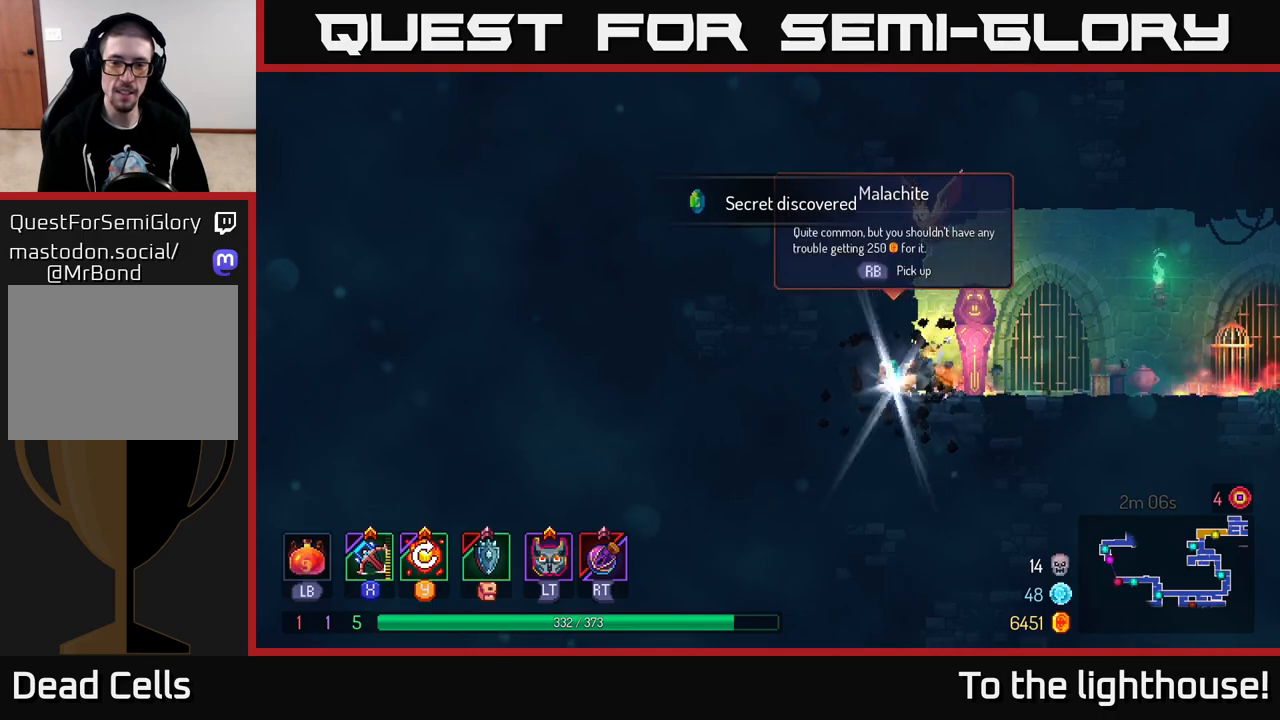
{"buttons": [], "left_stick": "right", "right_stick": "center", "events": [[33, "R1", "up"], [150, "left_stick", "right"], [283, "B", "down"], [400, "B", "up"]]}
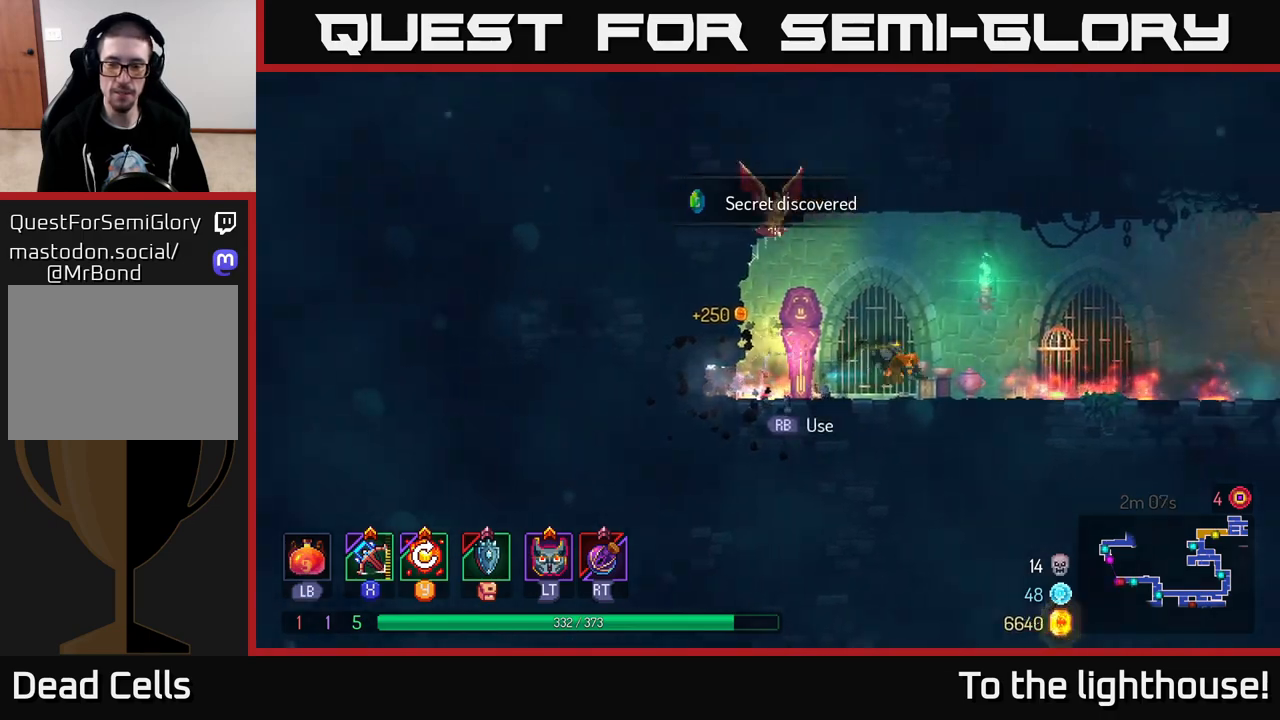
{"buttons": ["A"], "left_stick": "right", "right_stick": "center", "events": [[417, "A", "down"]]}
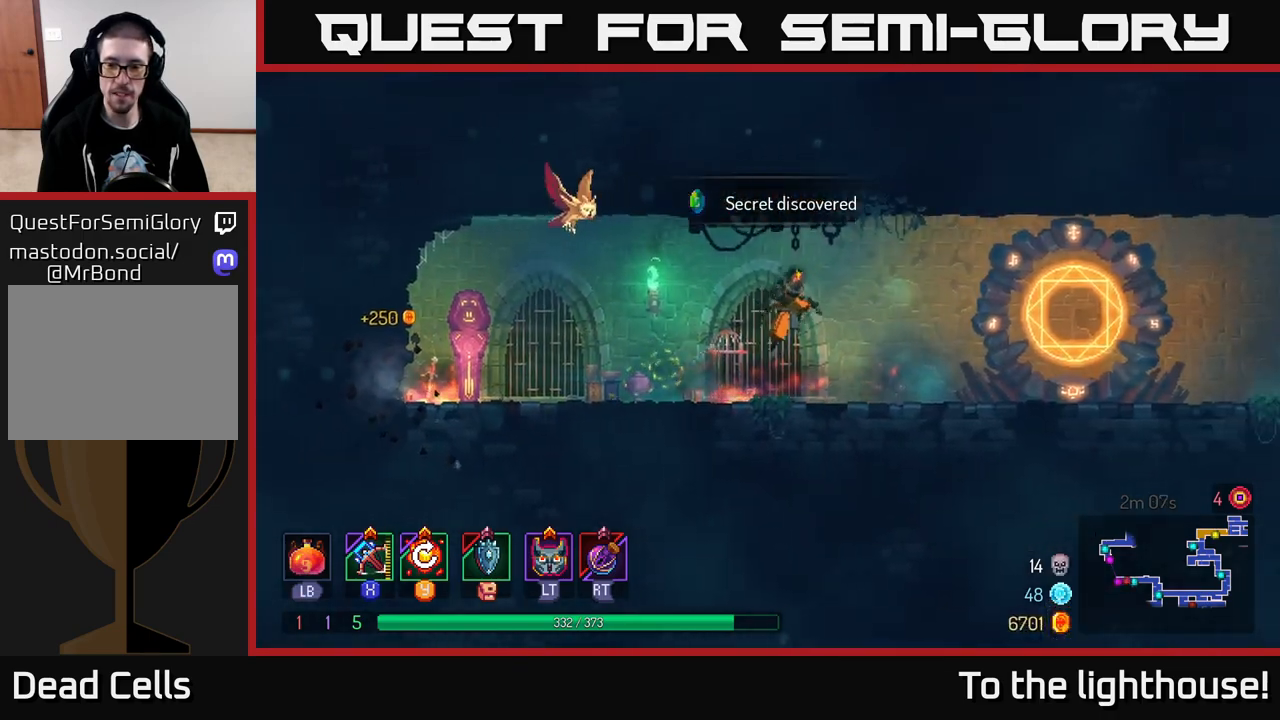
{"buttons": [], "left_stick": "right", "right_stick": "center", "events": [[100, "A", "up"]]}
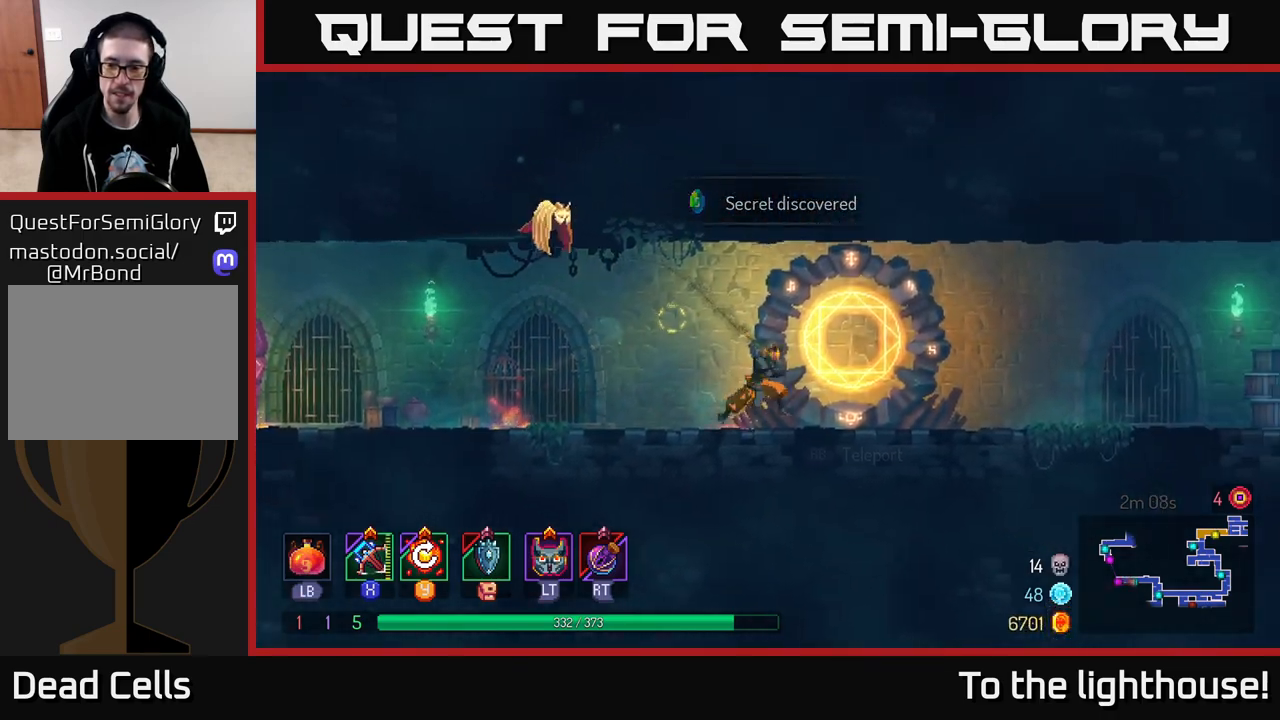
{"buttons": [], "left_stick": "down", "right_stick": "center", "events": [[200, "R1", "down"], [267, "R1", "up"], [300, "left_stick", "center"], [417, "left_stick", "down"]]}
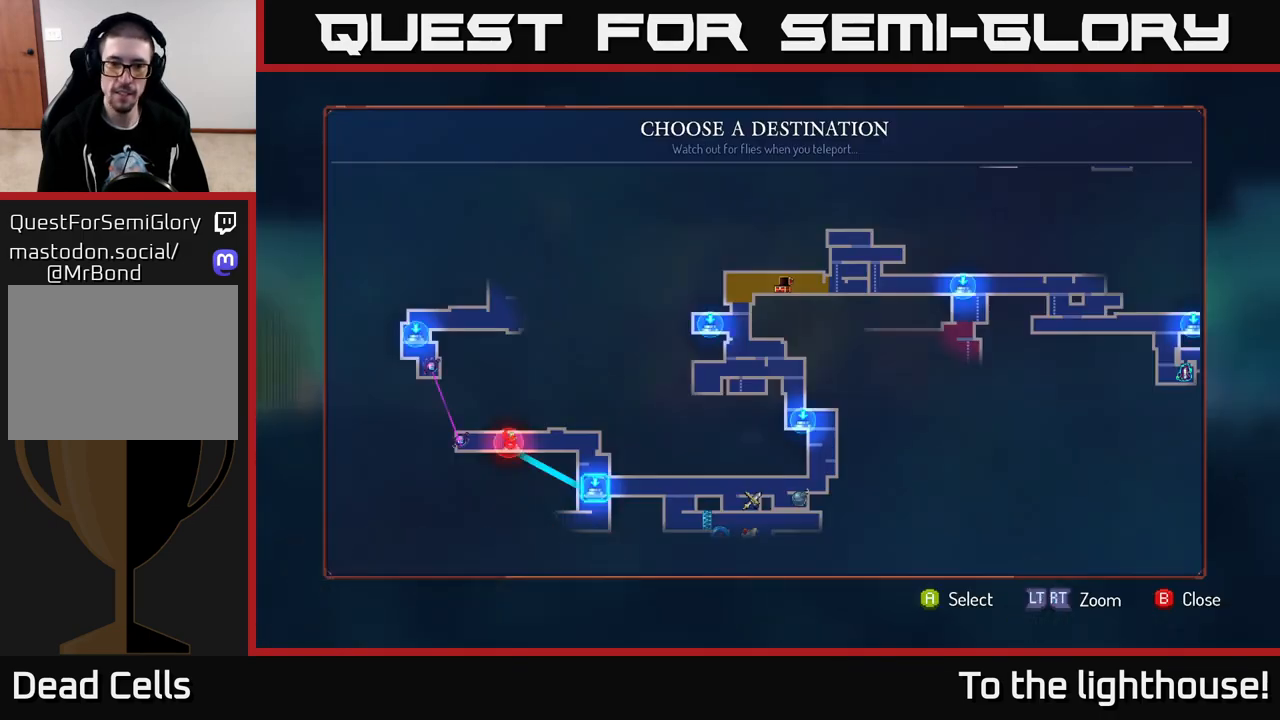
{"buttons": [], "left_stick": "center", "right_stick": "center", "events": [[67, "A", "down"], [67, "left_stick", "down-right"], [133, "A", "up"], [200, "left_stick", "center"]]}
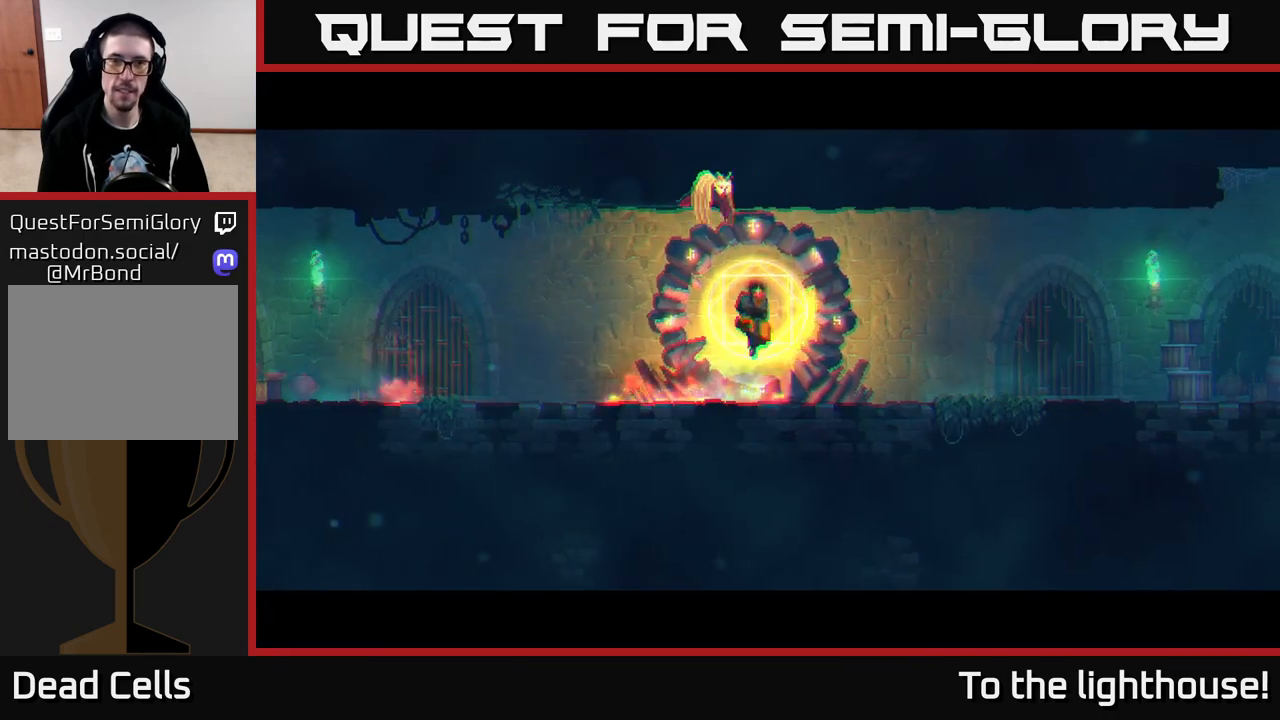
{"buttons": [], "left_stick": "center", "right_stick": "center", "events": []}
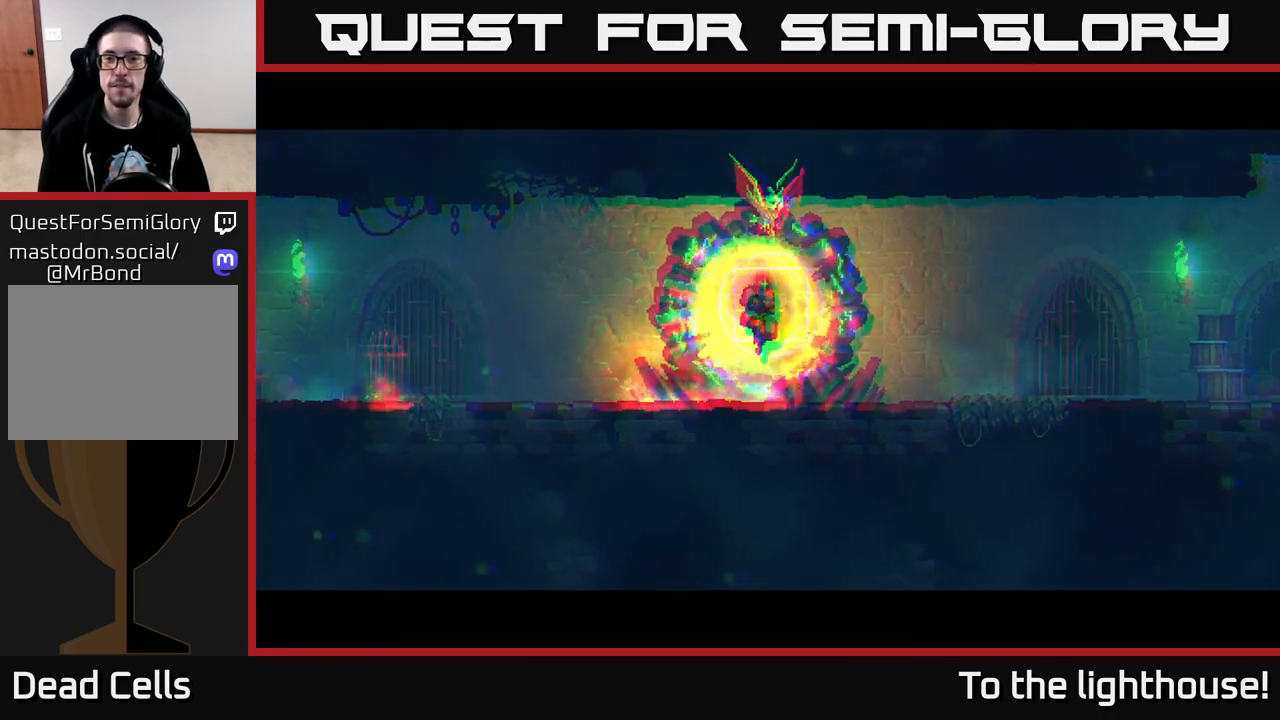
{"buttons": [], "left_stick": "center", "right_stick": "center", "events": []}
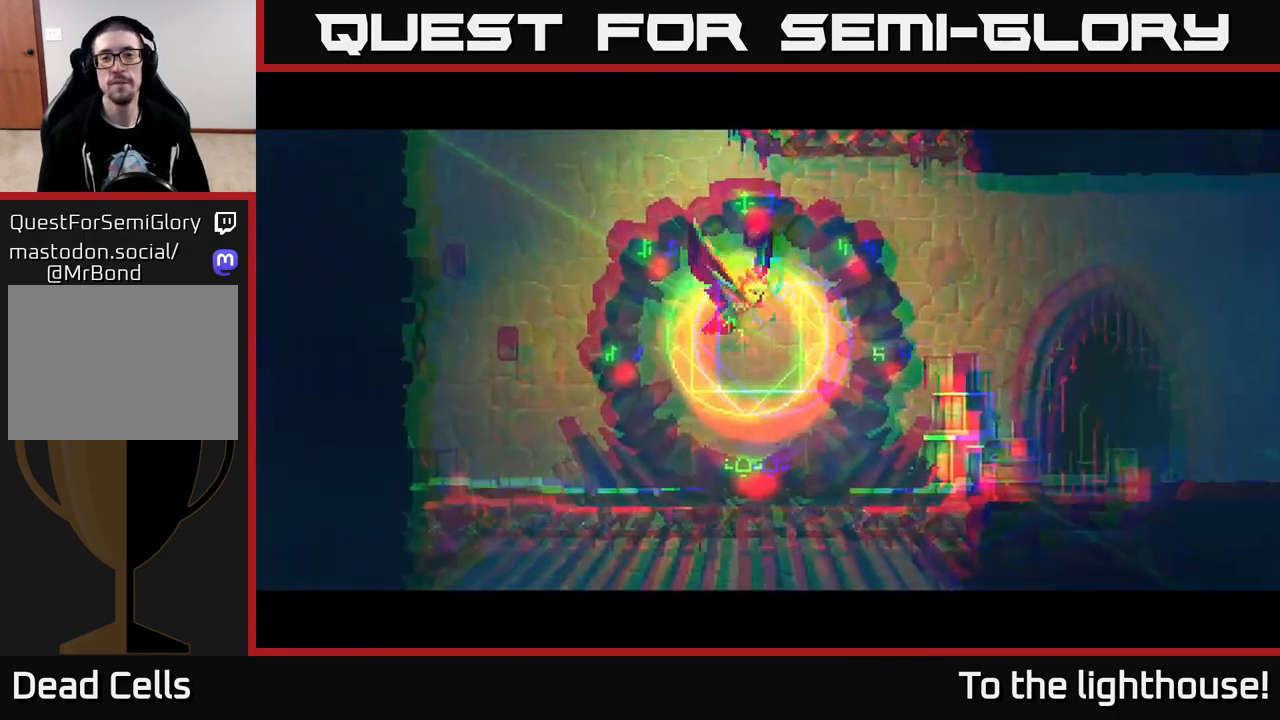
{"buttons": [], "left_stick": "center", "right_stick": "center", "events": [[150, "left_stick", "down"], [433, "left_stick", "center"]]}
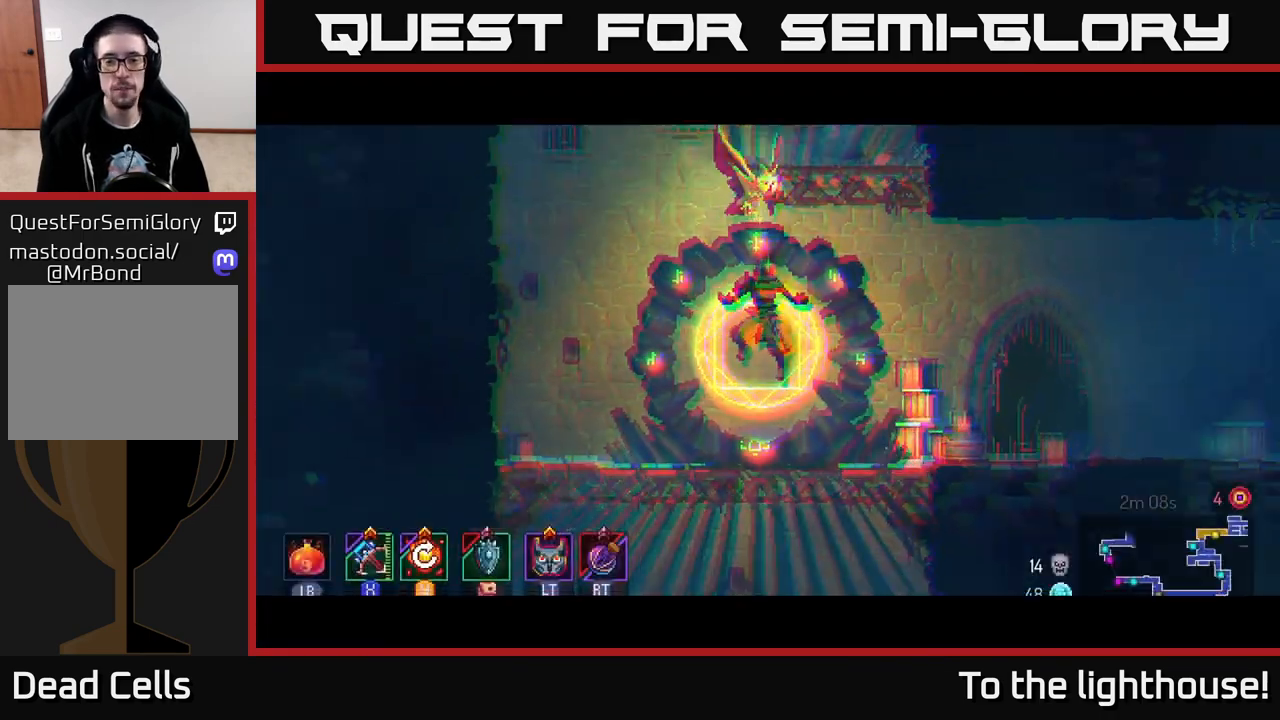
{"buttons": [], "left_stick": "center", "right_stick": "center", "events": [[133, "left_stick", "down"], [267, "left_stick", "right"], [400, "left_stick", "center"]]}
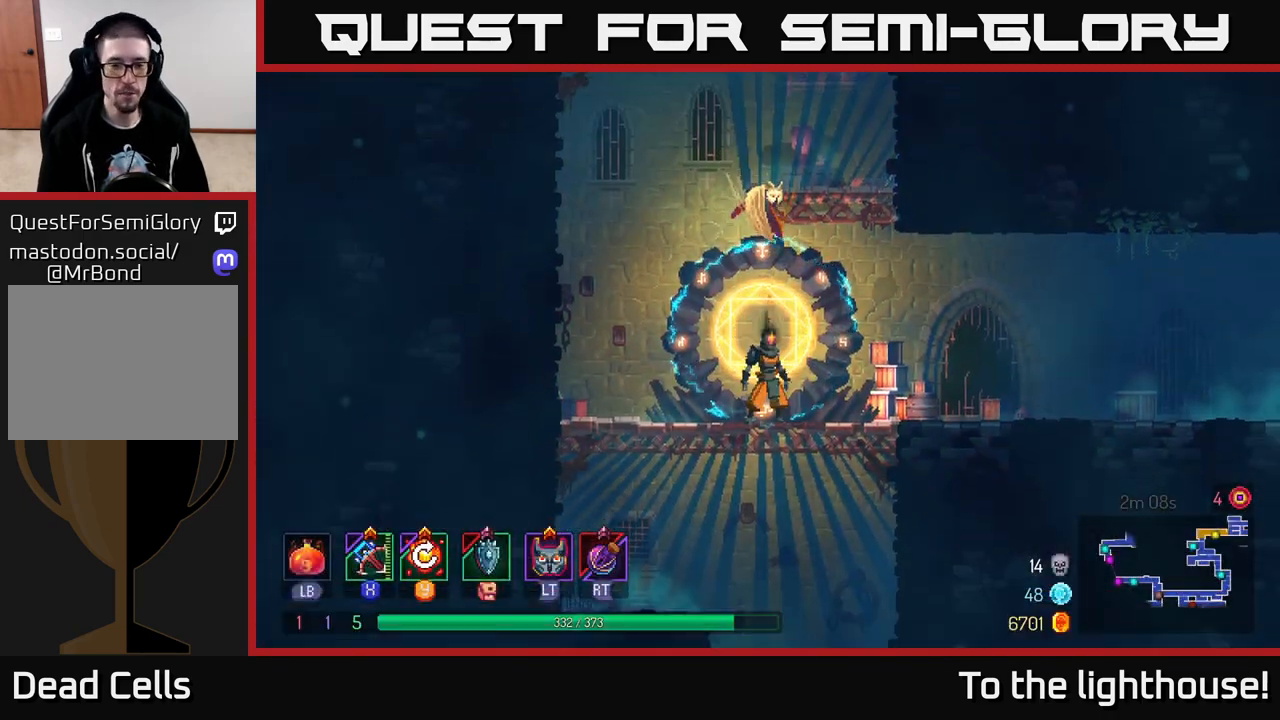
{"buttons": [], "left_stick": "down", "right_stick": "center", "events": [[67, "left_stick", "right"], [217, "left_stick", "down"], [233, "A", "down"], [300, "A", "up"], [367, "A", "down"], [467, "A", "up"]]}
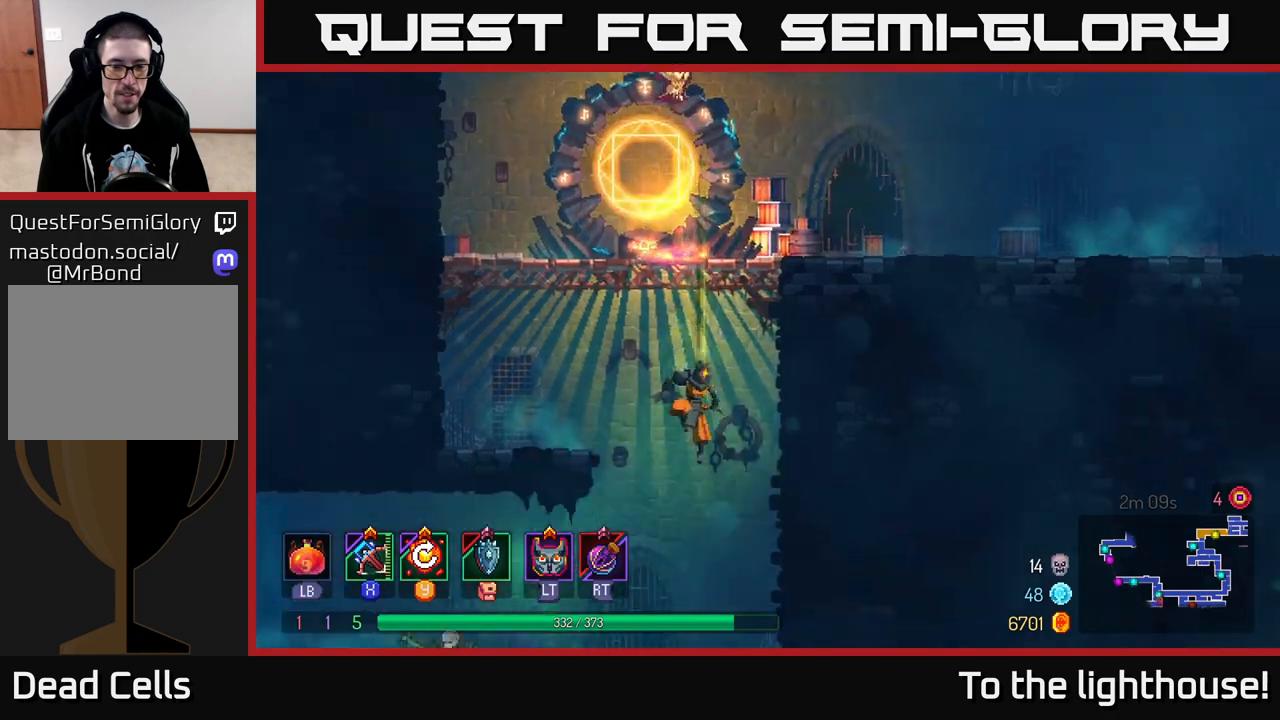
{"buttons": [], "left_stick": "left", "right_stick": "center", "events": [[217, "left_stick", "center"], [383, "left_stick", "left"]]}
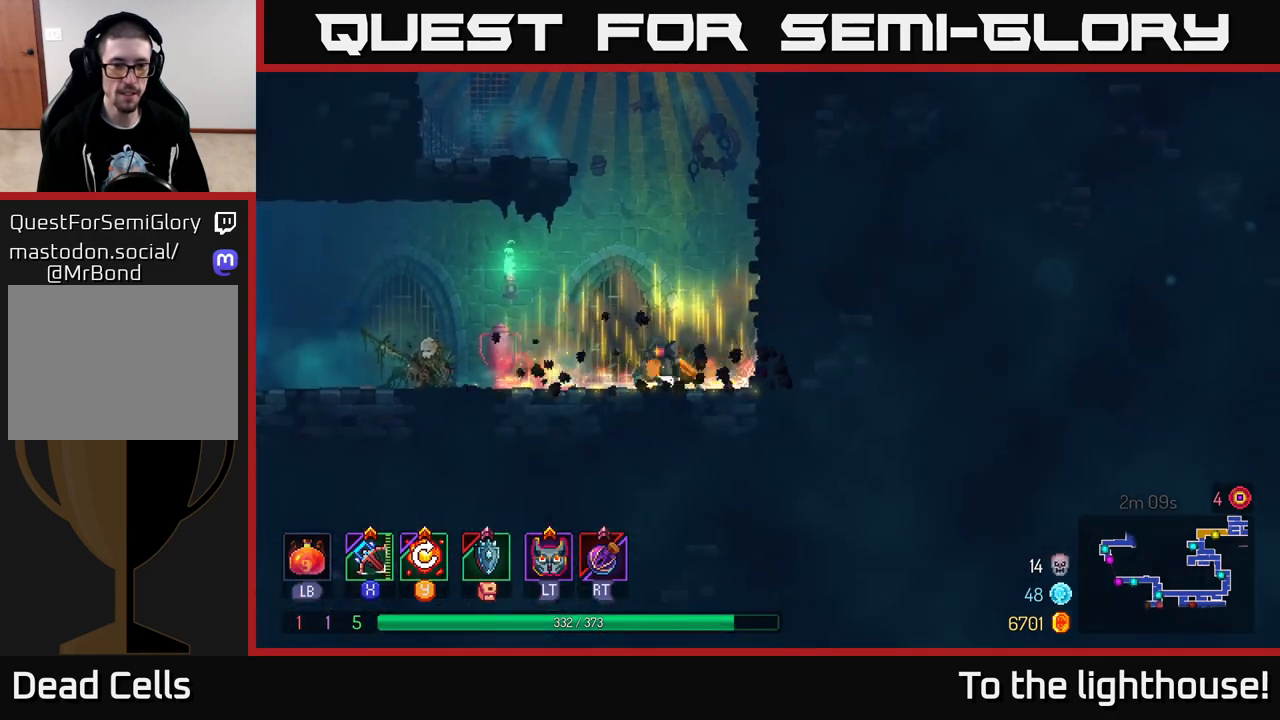
{"buttons": [], "left_stick": "left", "right_stick": "center", "events": []}
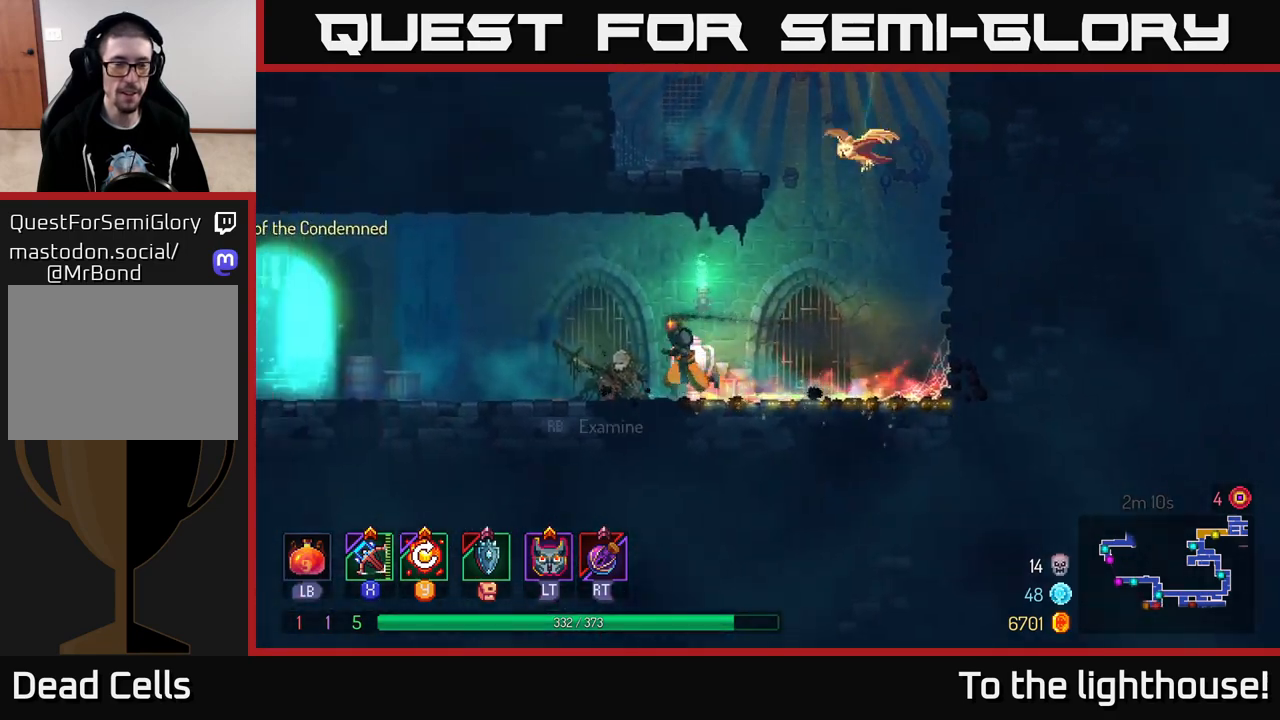
{"buttons": [], "left_stick": "left", "right_stick": "center", "events": []}
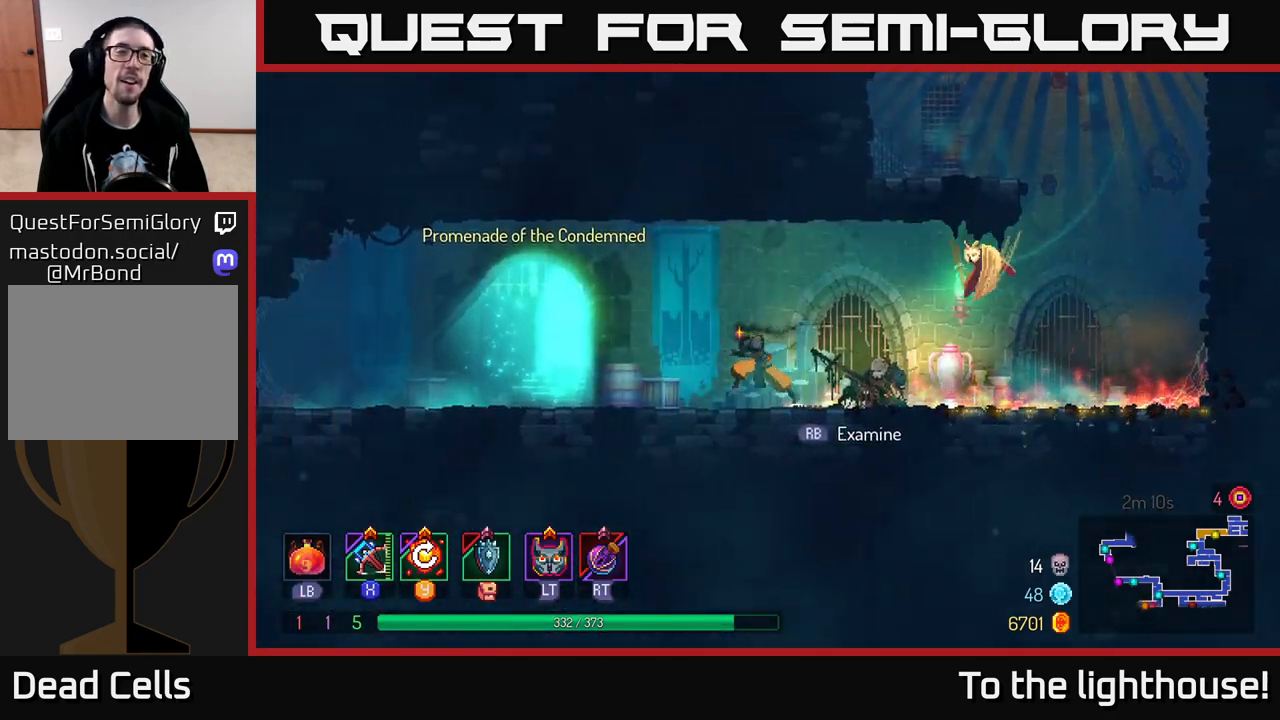
{"buttons": [], "left_stick": "right", "right_stick": "center", "events": [[67, "left_stick", "right"]]}
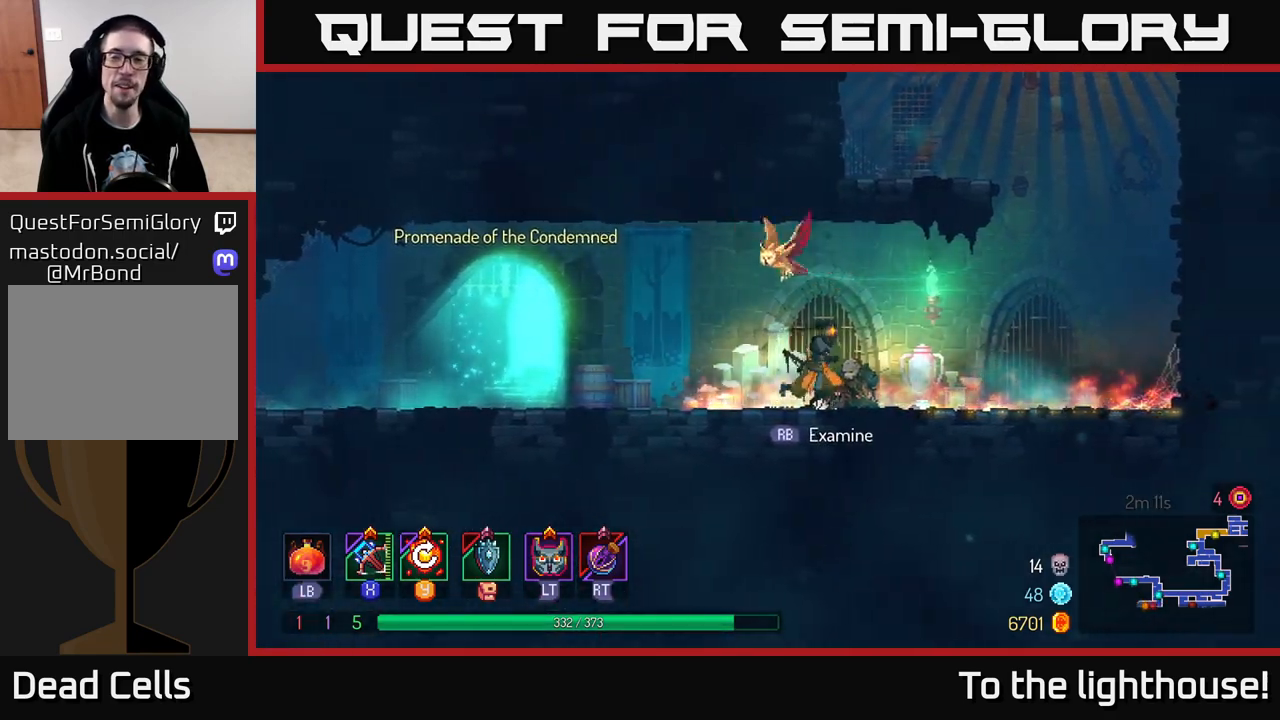
{"buttons": [], "left_stick": "right", "right_stick": "center", "events": [[400, "A", "down"], [500, "A", "up"]]}
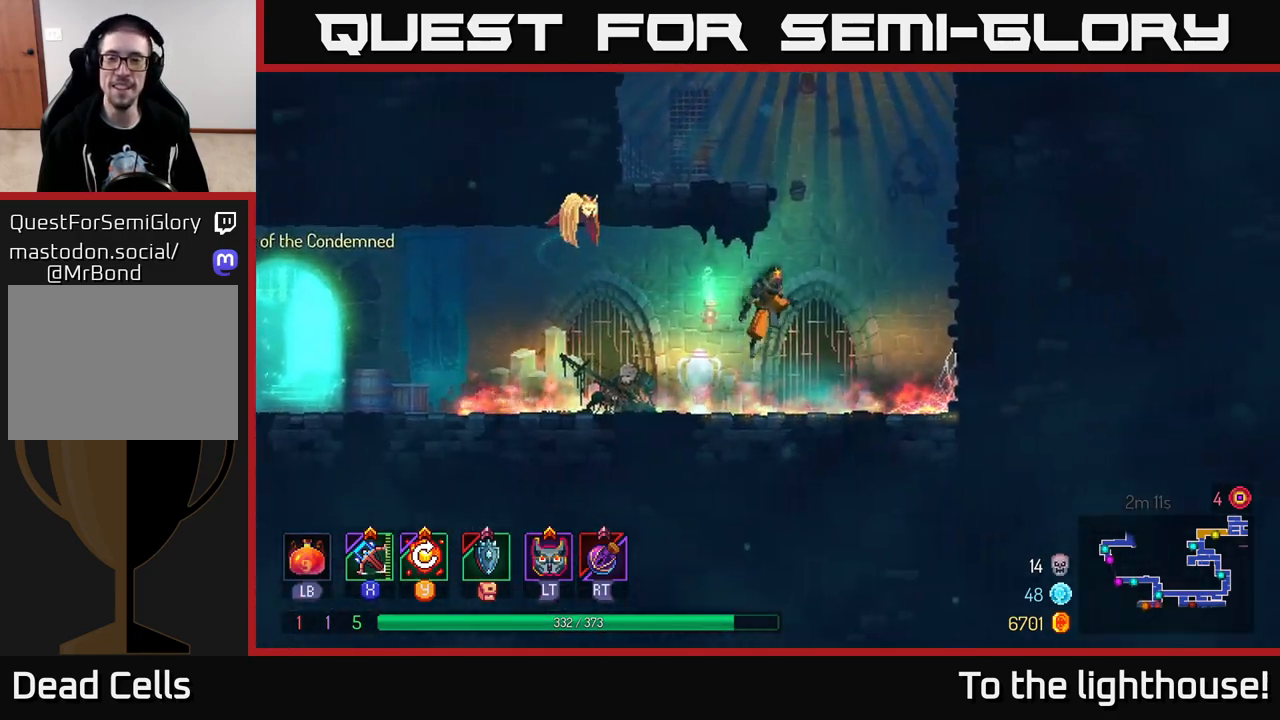
{"buttons": [], "left_stick": "left", "right_stick": "center", "events": [[100, "A", "down"], [150, "left_stick", "left"], [283, "A", "up"]]}
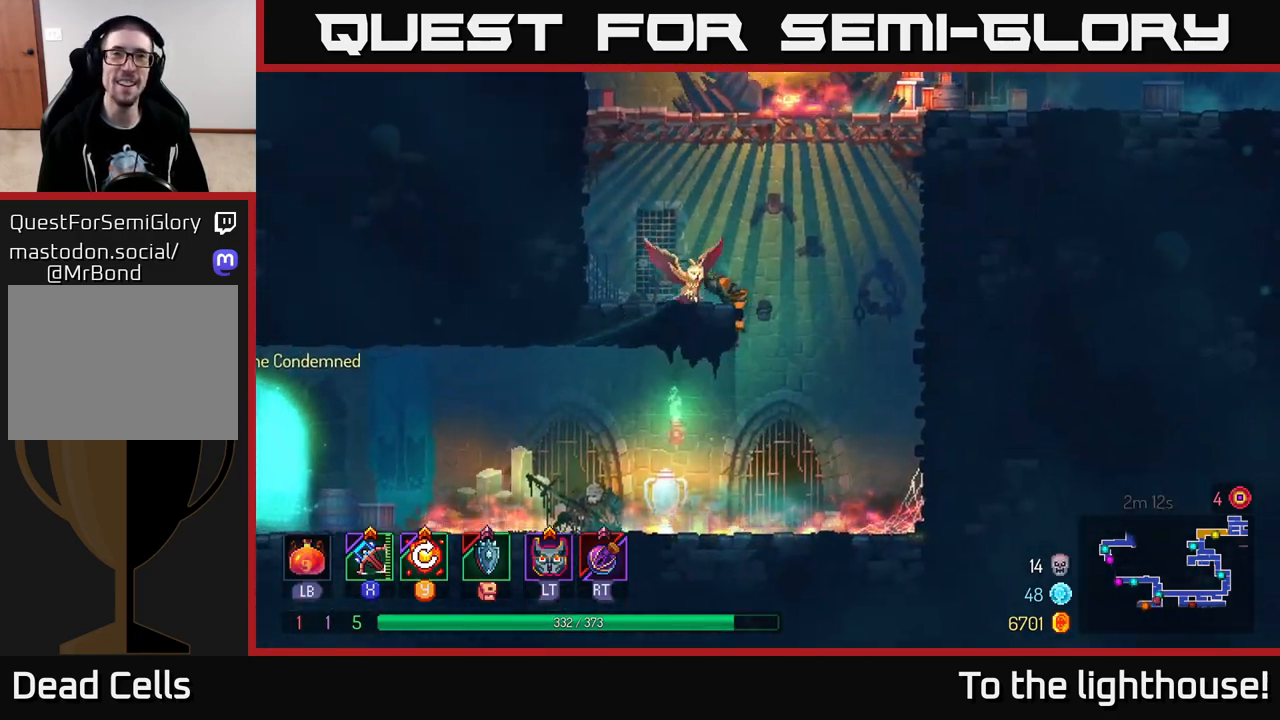
{"buttons": ["A"], "left_stick": "right", "right_stick": "center", "events": [[217, "A", "down"], [233, "left_stick", "center"], [300, "left_stick", "right"], [333, "A", "up"], [433, "A", "down"]]}
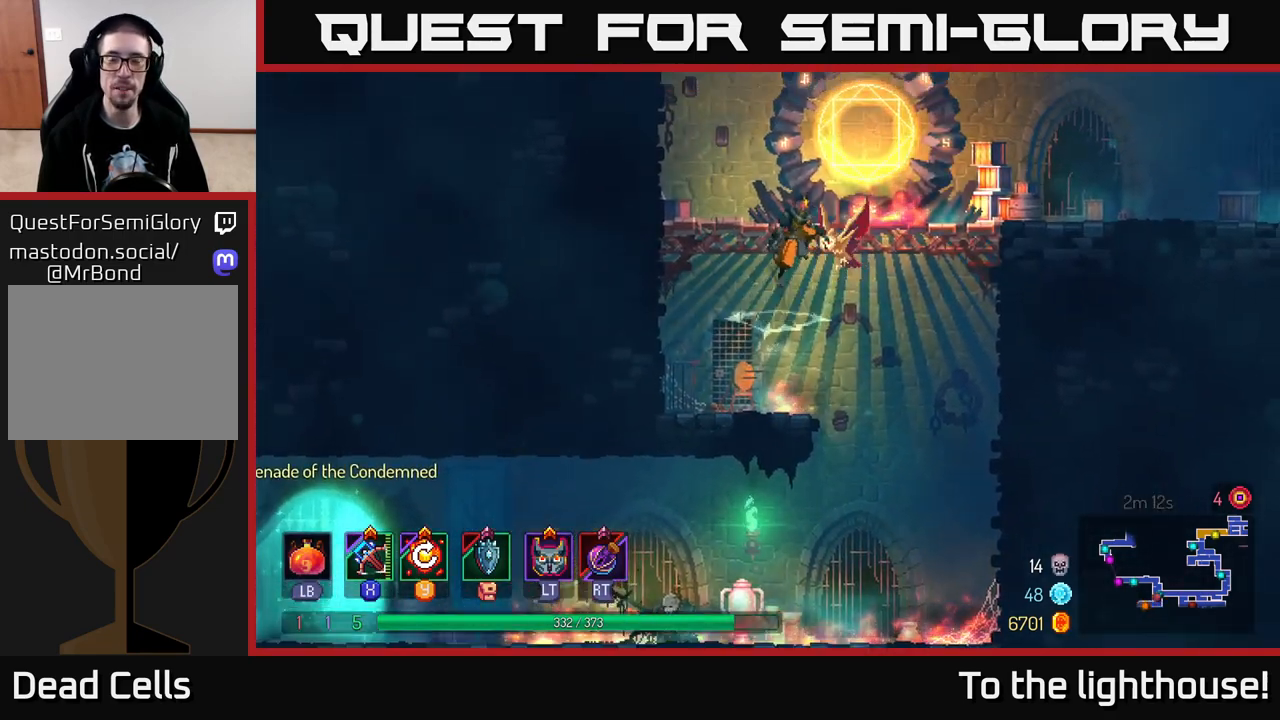
{"buttons": ["R1"], "left_stick": "center", "right_stick": "center", "events": [[83, "A", "up"], [250, "left_stick", "center"], [467, "R1", "down"]]}
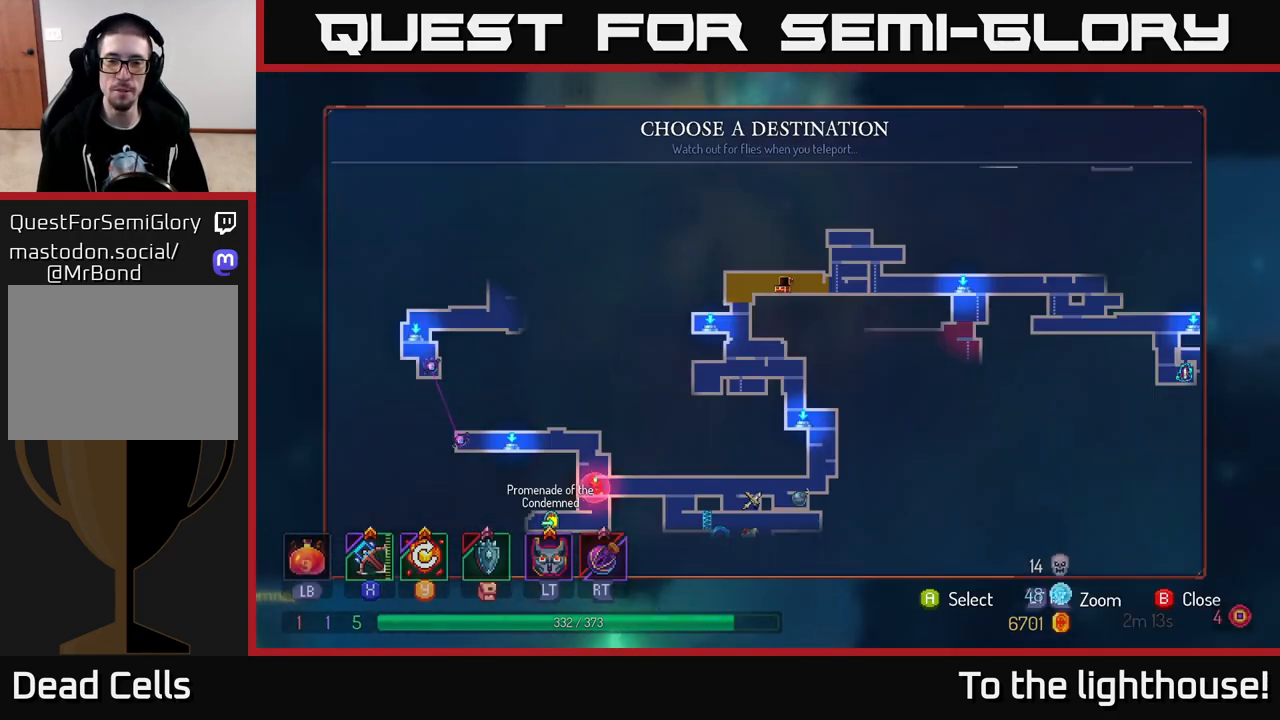
{"buttons": [], "left_stick": "right", "right_stick": "center", "events": [[100, "R1", "up"], [333, "left_stick", "right"]]}